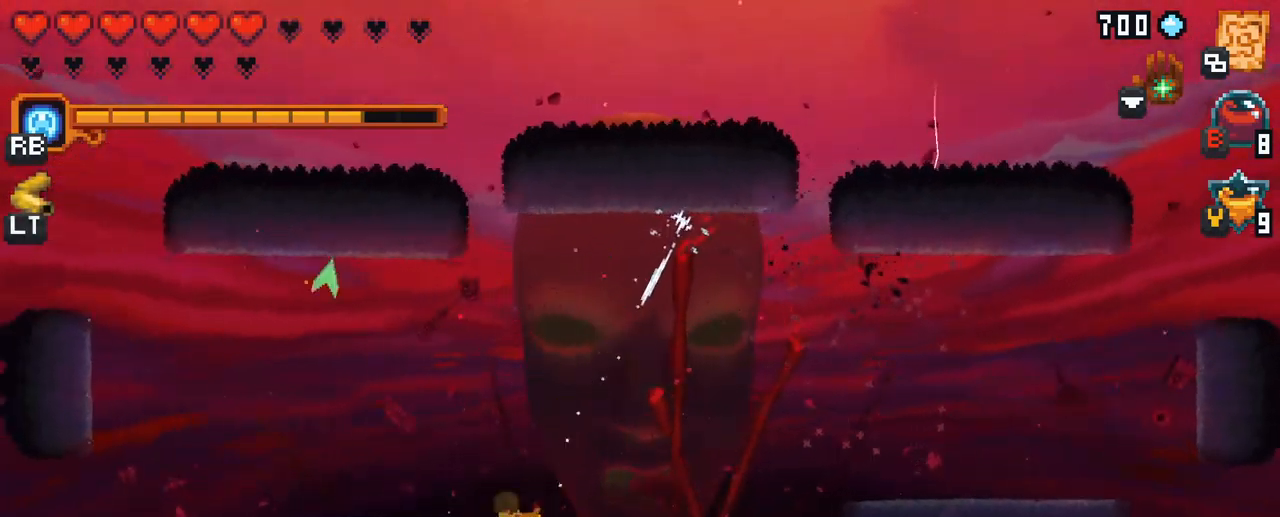
Gameplay with a controller (Xbox layout); each line is a JSON object with the inputs held at the frame after it. "events" lists button and stick changes between this image and that frame as [ms after this image, input, new state], when the widget could be followed in between. Not read: L3 R3.
{"buttons": [], "left_stick": "down-left", "right_stick": "center", "events": [[133, "A", "down"], [317, "A", "up"], [467, "left_stick", "down-left"]]}
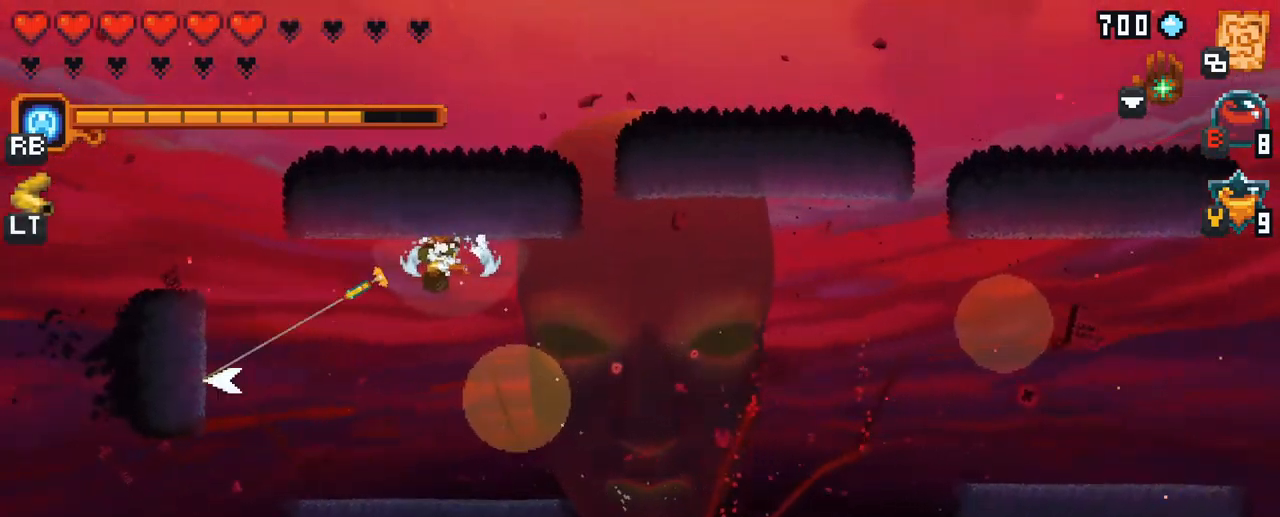
{"buttons": ["B"], "left_stick": "center", "right_stick": "center", "events": [[33, "left_stick", "down"], [300, "left_stick", "down-left"], [383, "B", "down"], [400, "left_stick", "center"]]}
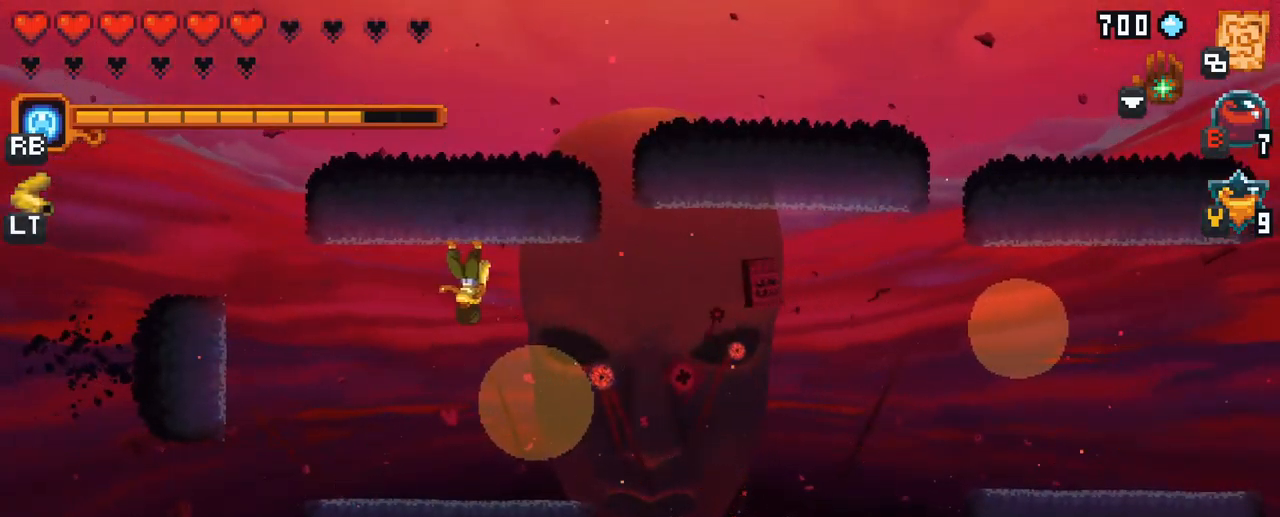
{"buttons": [], "left_stick": "center", "right_stick": "center", "events": [[50, "B", "up"]]}
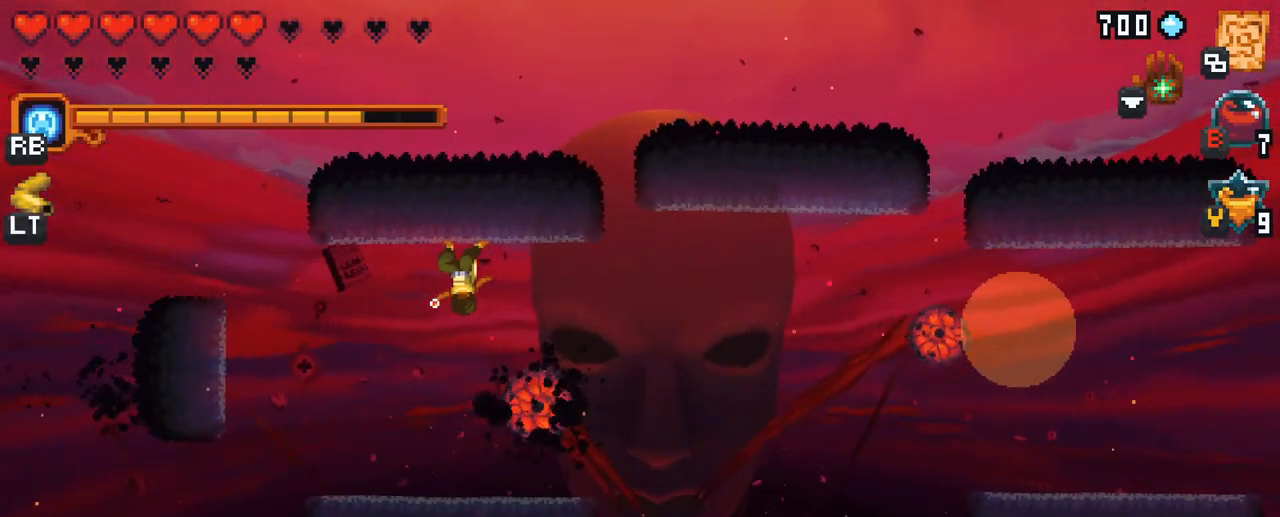
{"buttons": [], "left_stick": "left", "right_stick": "center", "events": [[183, "left_stick", "left"]]}
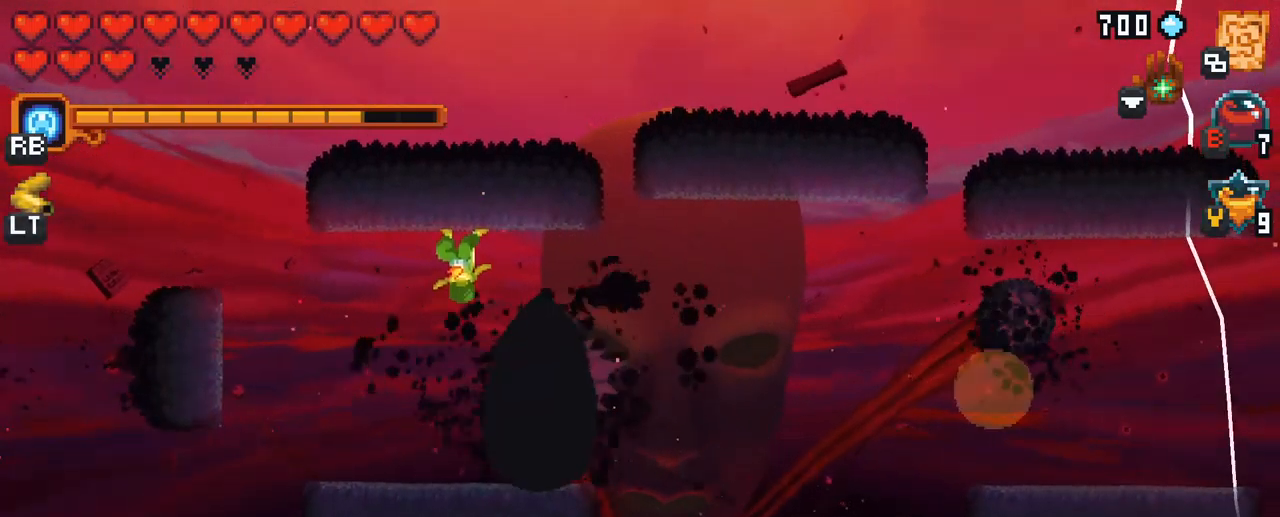
{"buttons": [], "left_stick": "left", "right_stick": "center", "events": [[183, "A", "down"], [367, "A", "up"]]}
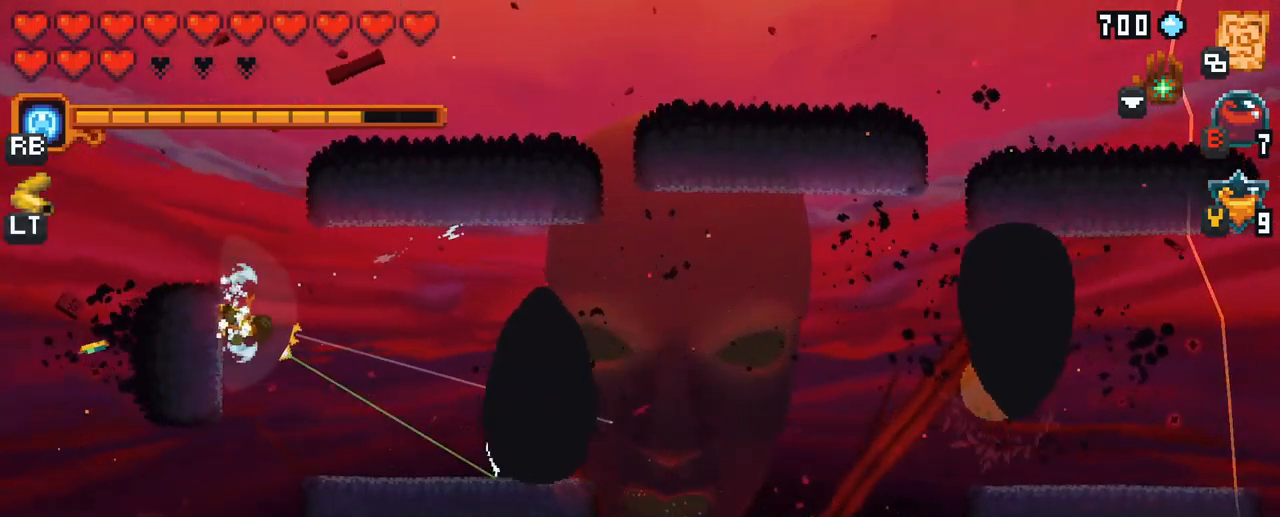
{"buttons": ["X"], "left_stick": "right", "right_stick": "center", "events": [[67, "left_stick", "right"], [150, "X", "down"]]}
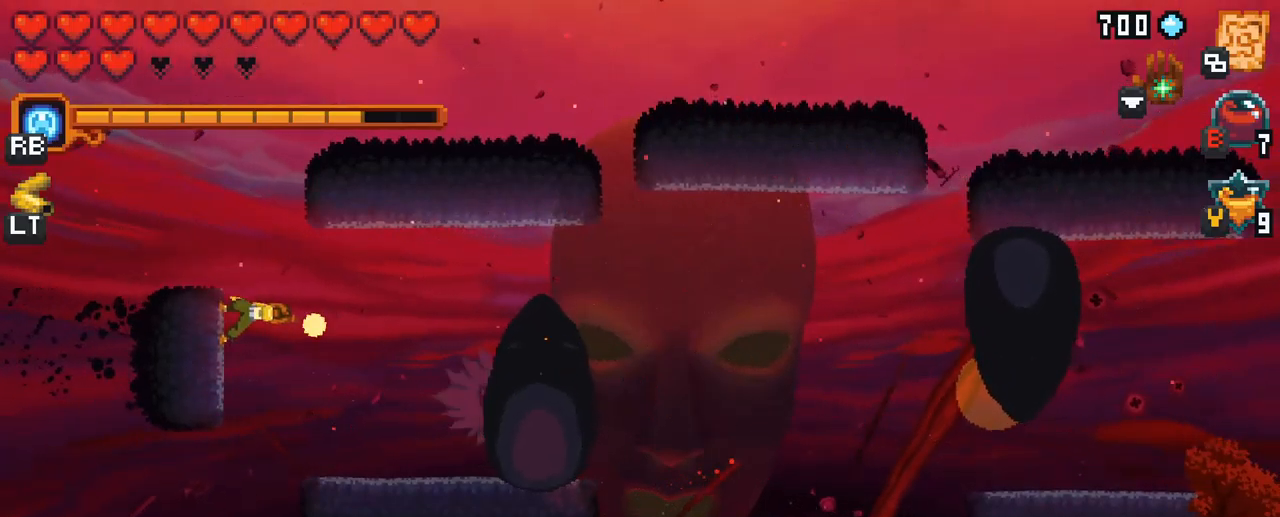
{"buttons": [], "left_stick": "right", "right_stick": "center", "events": [[34, "X", "up"]]}
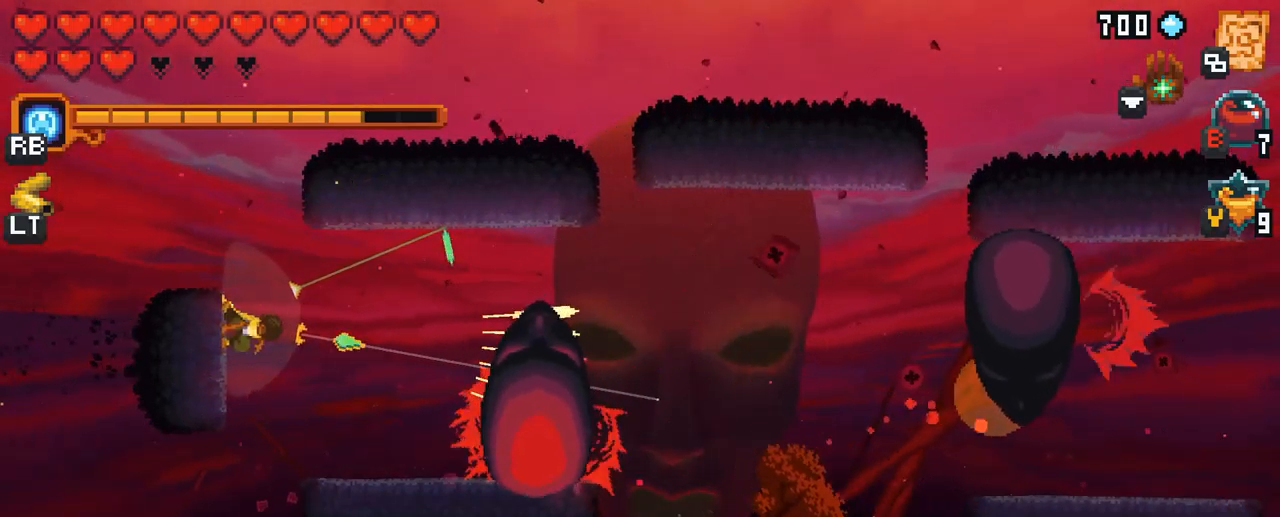
{"buttons": [], "left_stick": "down-right", "right_stick": "center", "events": [[17, "X", "down"], [84, "left_stick", "down-right"], [417, "X", "up"]]}
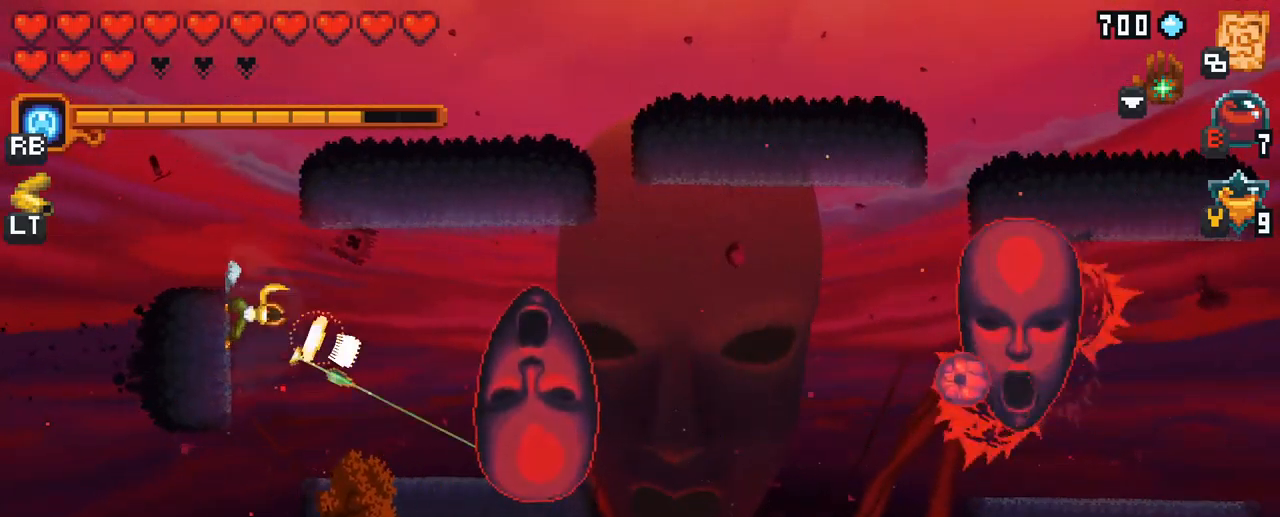
{"buttons": ["X"], "left_stick": "down-right", "right_stick": "center", "events": [[384, "X", "down"]]}
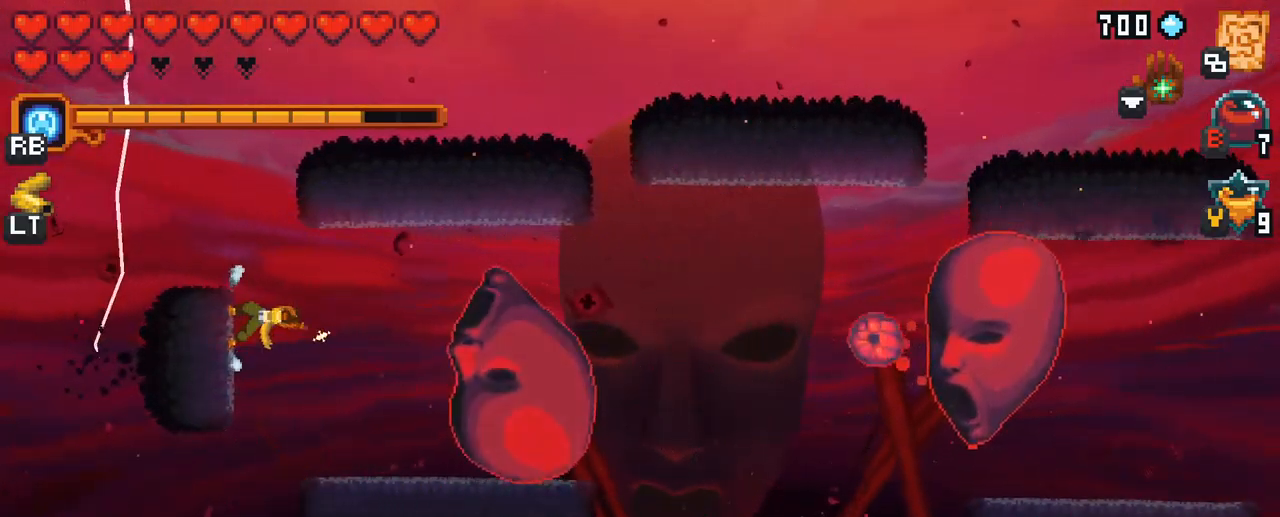
{"buttons": [], "left_stick": "down-right", "right_stick": "center", "events": [[267, "X", "up"]]}
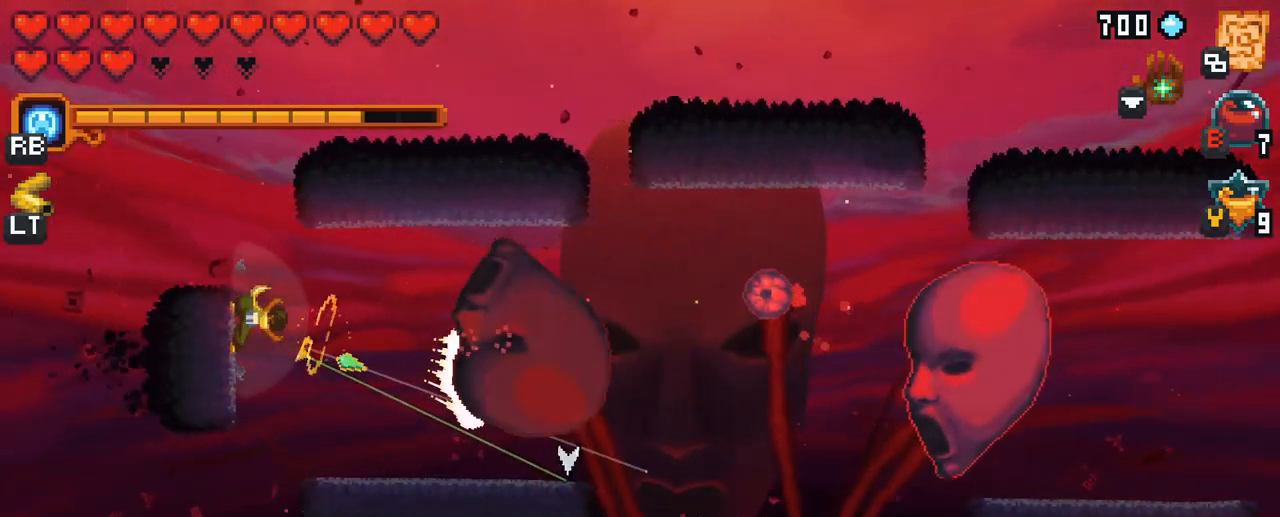
{"buttons": ["A"], "left_stick": "down-right", "right_stick": "center", "events": [[467, "A", "down"]]}
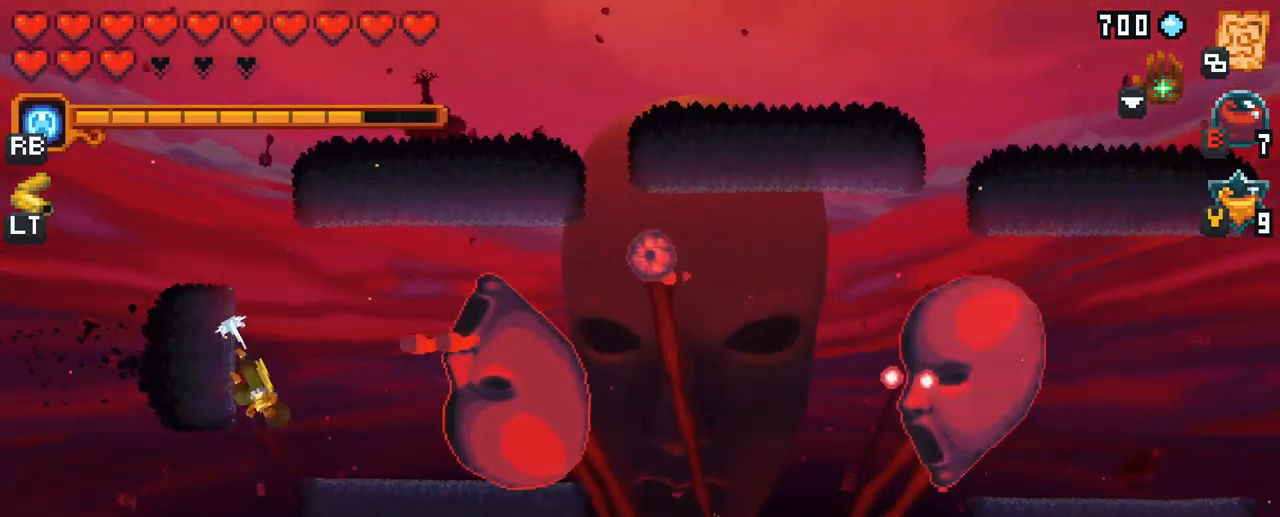
{"buttons": ["X"], "left_stick": "up-right", "right_stick": "center", "events": [[150, "A", "up"], [217, "left_stick", "up-right"], [300, "left_stick", "center"], [417, "left_stick", "up-left"], [500, "X", "down"], [500, "left_stick", "up-right"]]}
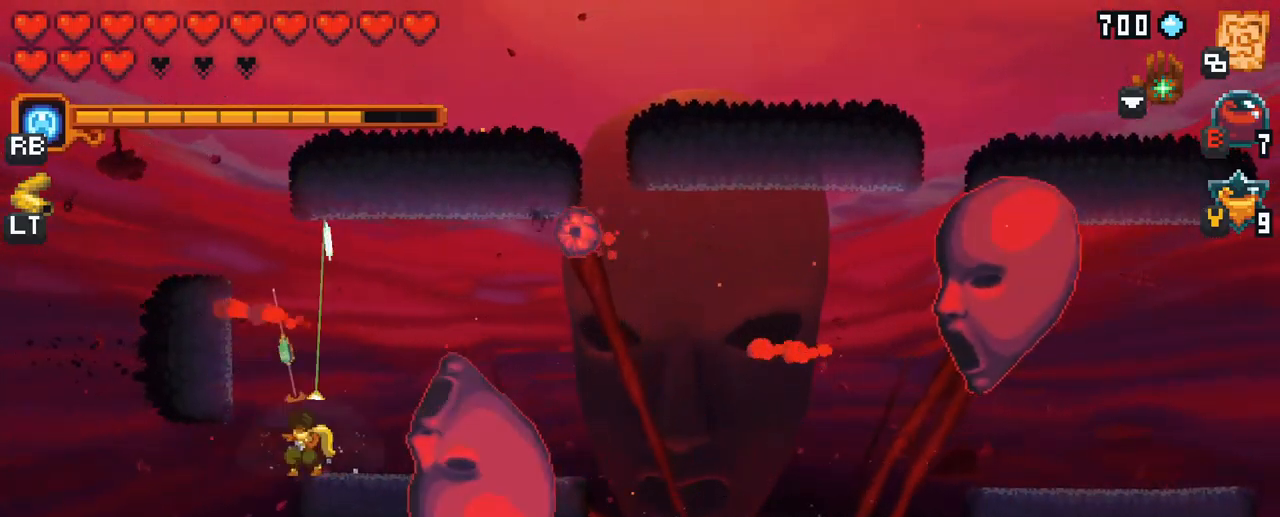
{"buttons": [], "left_stick": "down-right", "right_stick": "center", "events": [[67, "left_stick", "right"], [250, "left_stick", "down-right"], [400, "X", "up"]]}
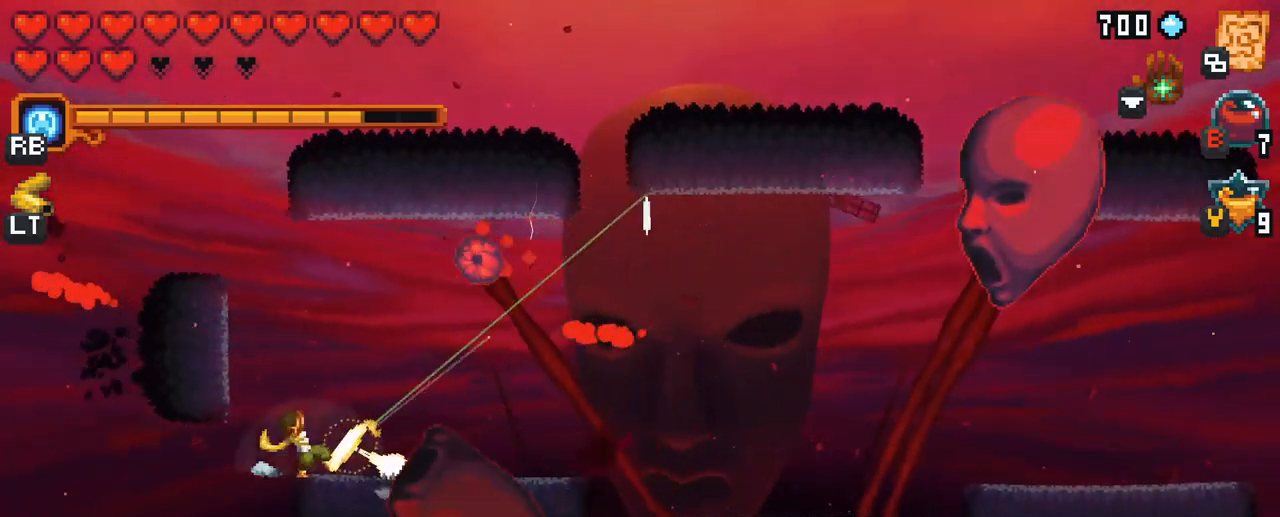
{"buttons": ["X"], "left_stick": "up-right", "right_stick": "center", "events": [[334, "left_stick", "up-right"], [417, "X", "down"]]}
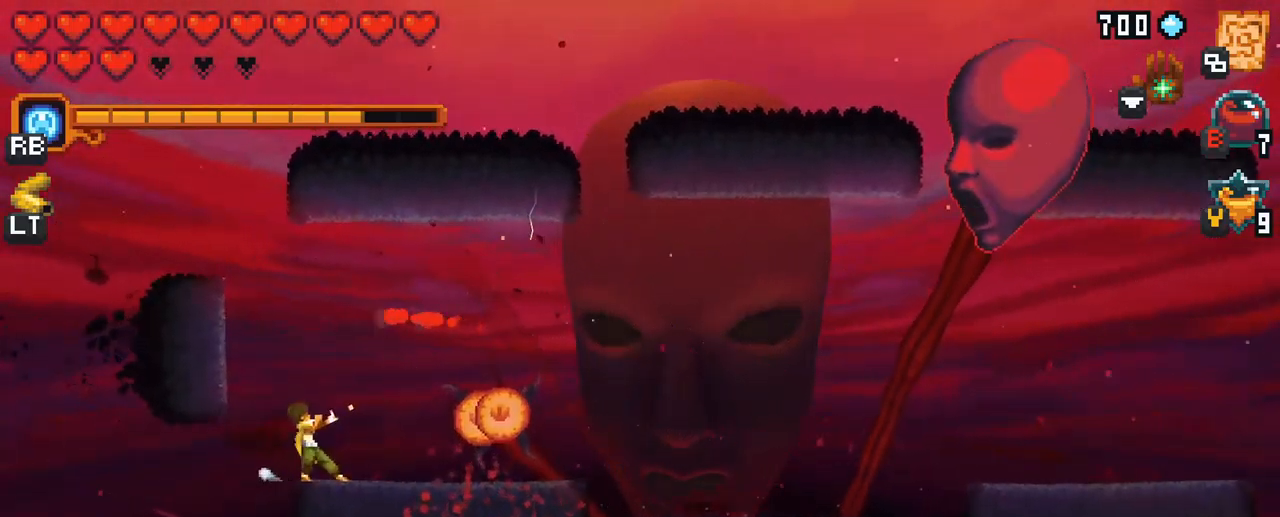
{"buttons": [], "left_stick": "right", "right_stick": "center", "events": [[84, "left_stick", "right"], [350, "X", "up"]]}
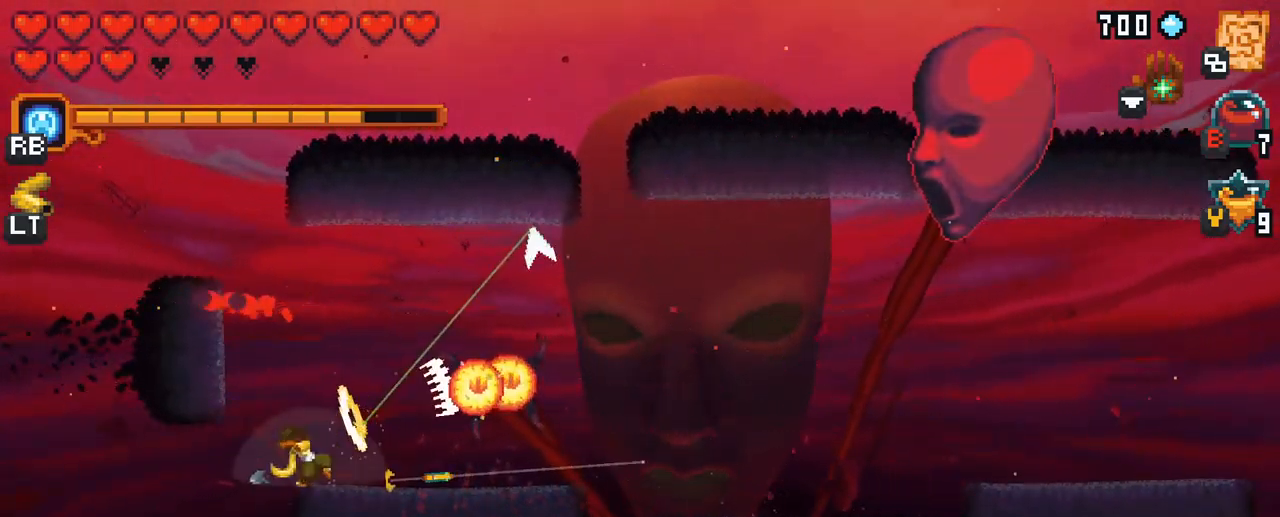
{"buttons": ["A"], "left_stick": "right", "right_stick": "center", "events": [[451, "A", "down"]]}
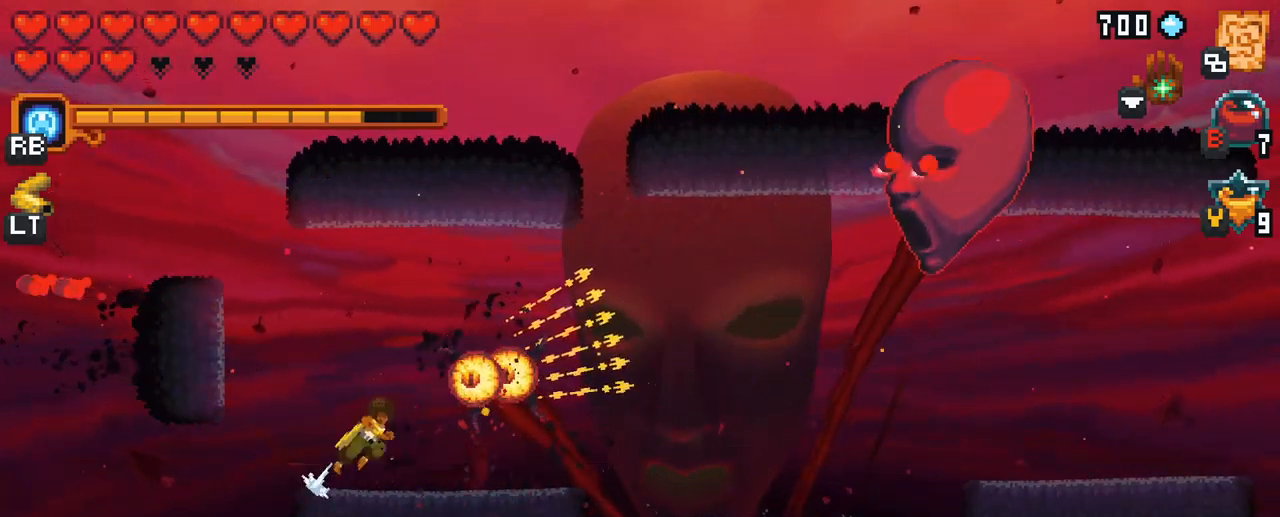
{"buttons": [], "left_stick": "down", "right_stick": "center", "events": [[50, "left_stick", "down-right"], [133, "A", "up"], [150, "left_stick", "down"]]}
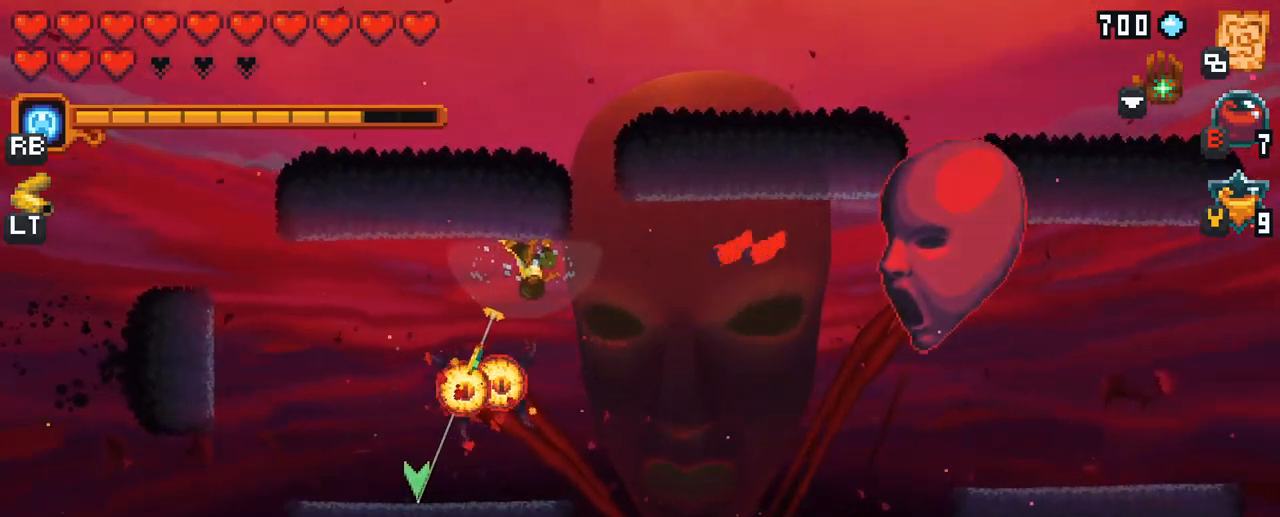
{"buttons": [], "left_stick": "up-left", "right_stick": "center", "events": [[50, "A", "down"], [233, "A", "up"], [400, "left_stick", "up-left"]]}
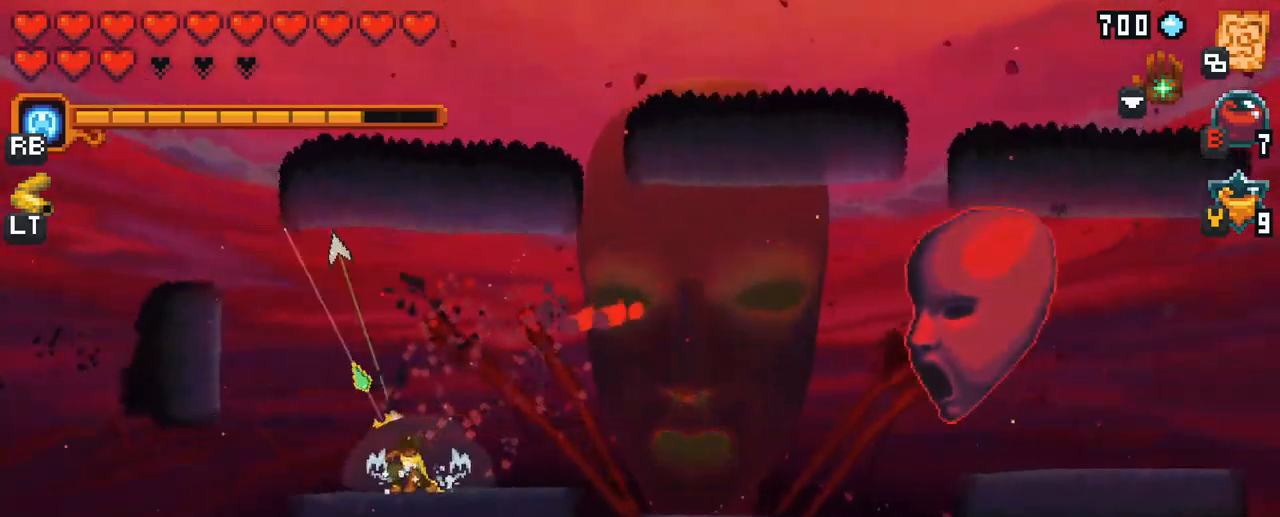
{"buttons": [], "left_stick": "right", "right_stick": "center", "events": [[33, "A", "down"], [217, "A", "up"], [300, "left_stick", "right"]]}
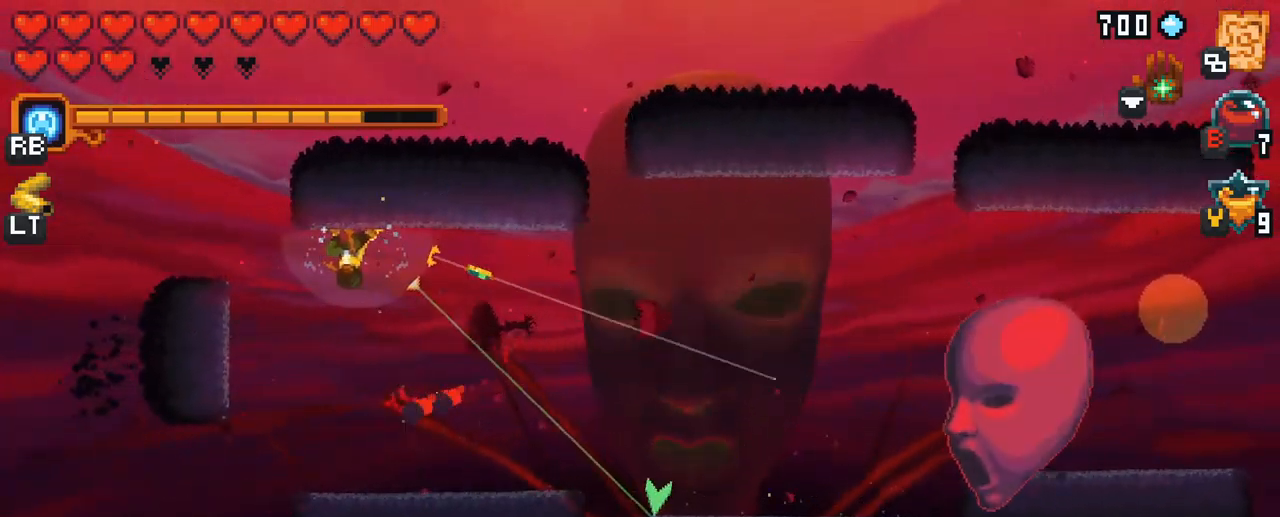
{"buttons": ["A"], "left_stick": "right", "right_stick": "center", "events": [[383, "A", "down"]]}
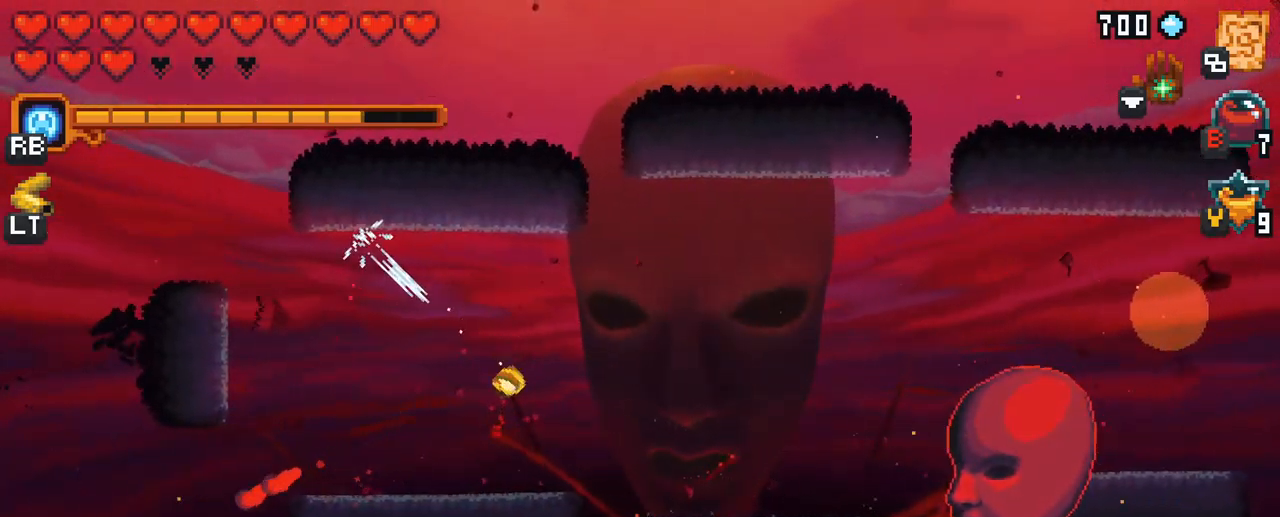
{"buttons": [], "left_stick": "up-right", "right_stick": "center", "events": [[33, "A", "up"], [33, "left_stick", "up-right"], [333, "A", "down"], [500, "A", "up"]]}
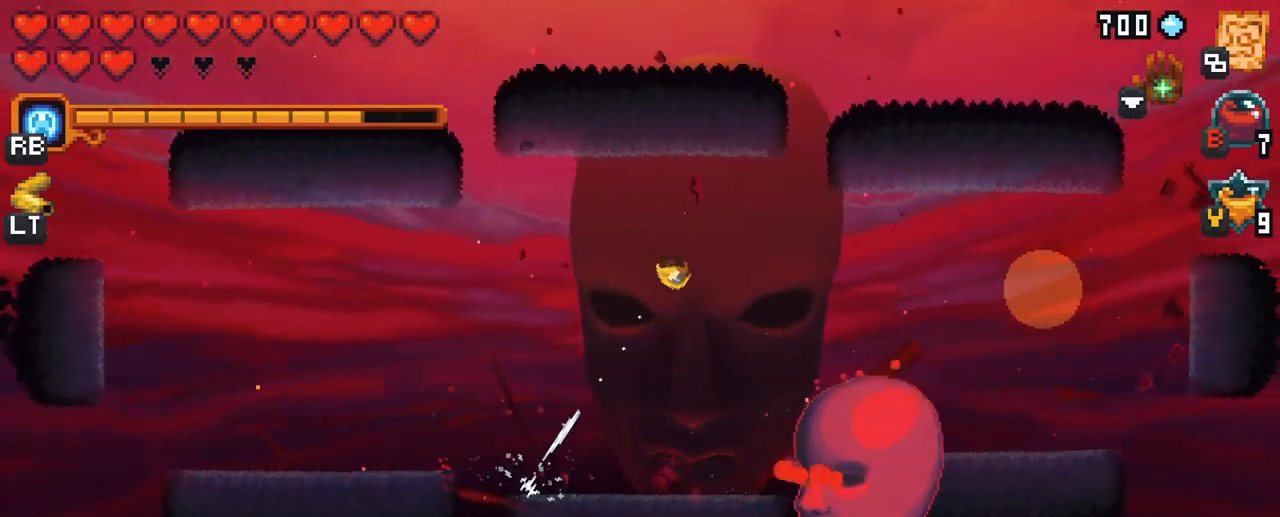
{"buttons": ["X"], "left_stick": "down-right", "right_stick": "center", "events": [[133, "left_stick", "down-right"], [183, "X", "down"]]}
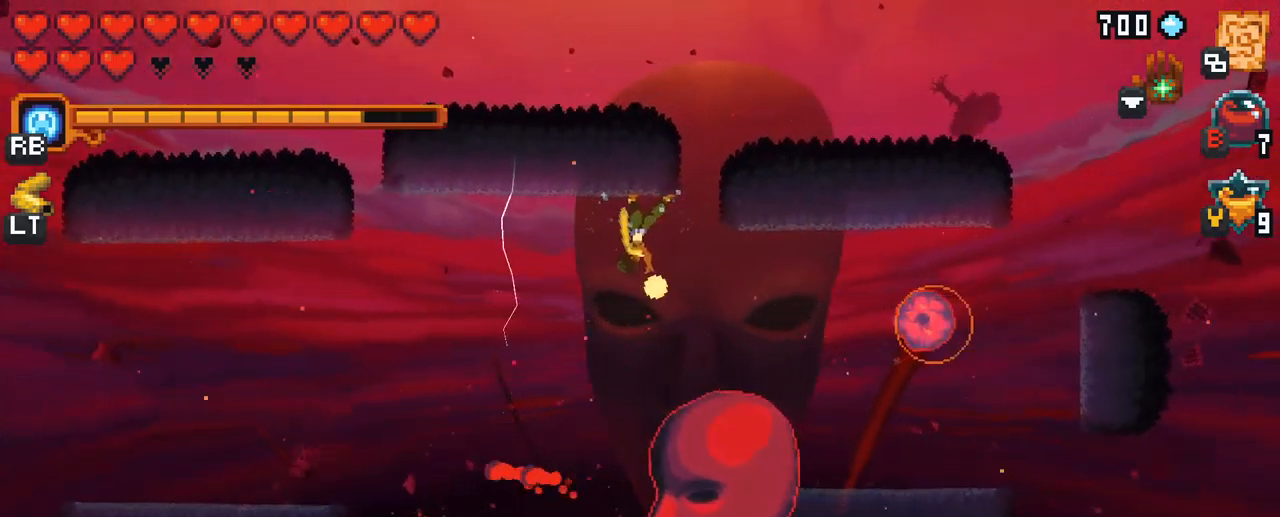
{"buttons": [], "left_stick": "down", "right_stick": "center", "events": [[83, "X", "up"], [100, "left_stick", "down"]]}
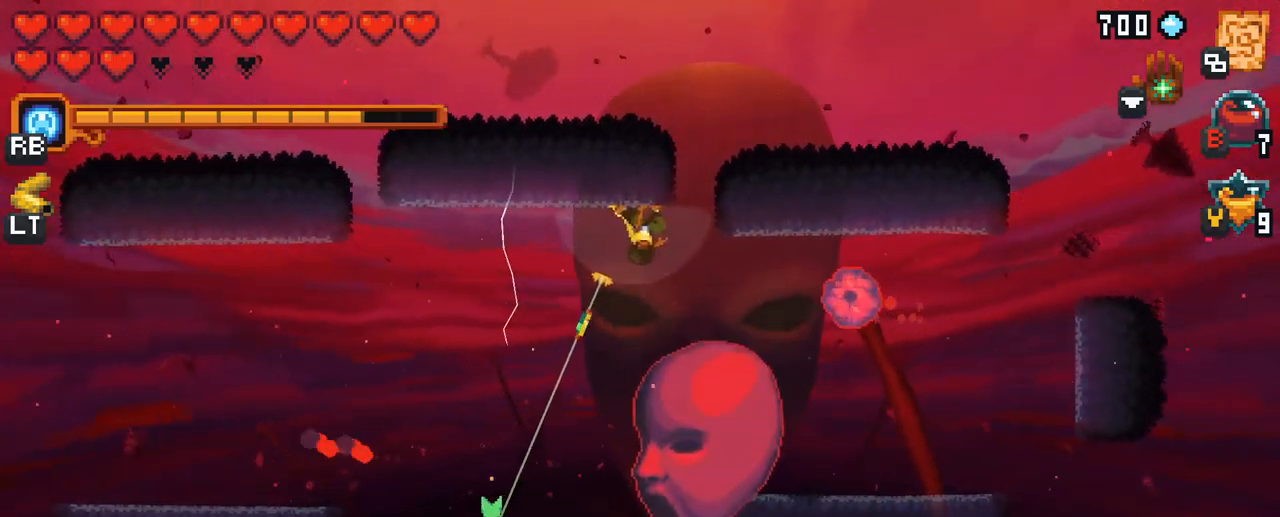
{"buttons": ["X"], "left_stick": "right", "right_stick": "center", "events": [[167, "A", "down"], [283, "A", "up"], [367, "left_stick", "right"], [400, "X", "down"]]}
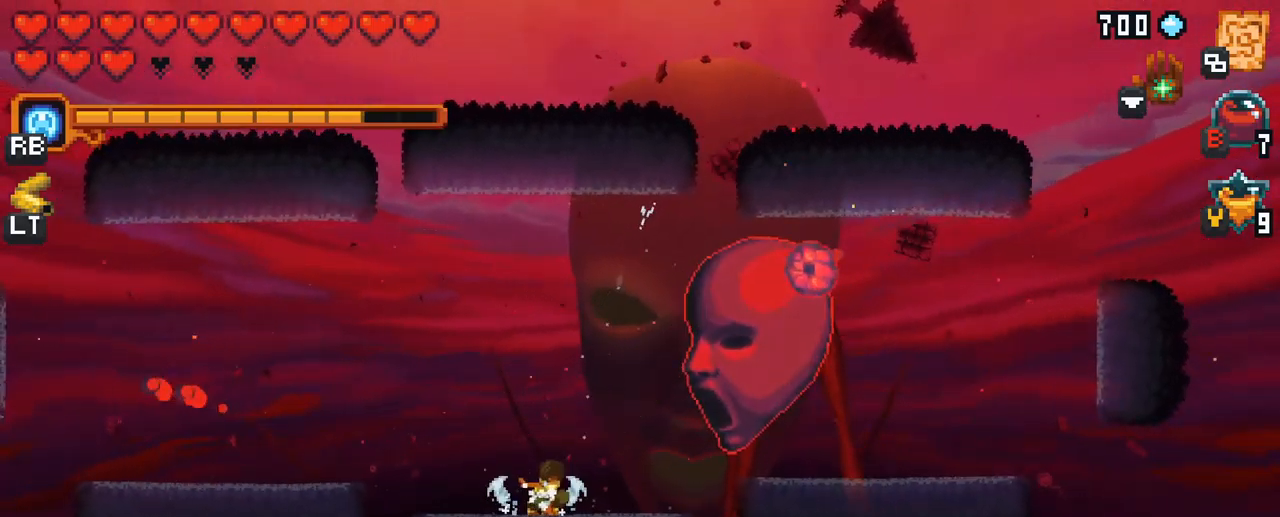
{"buttons": [], "left_stick": "up-right", "right_stick": "center", "events": [[67, "left_stick", "up-right"], [300, "X", "up"]]}
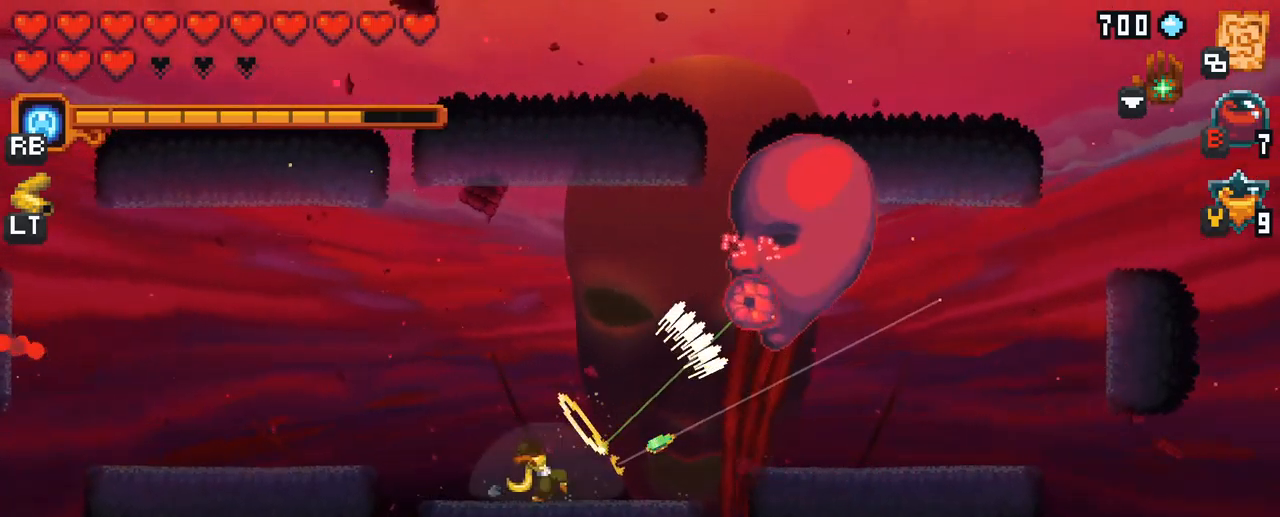
{"buttons": ["X"], "left_stick": "up-right", "right_stick": "center", "events": [[283, "X", "down"]]}
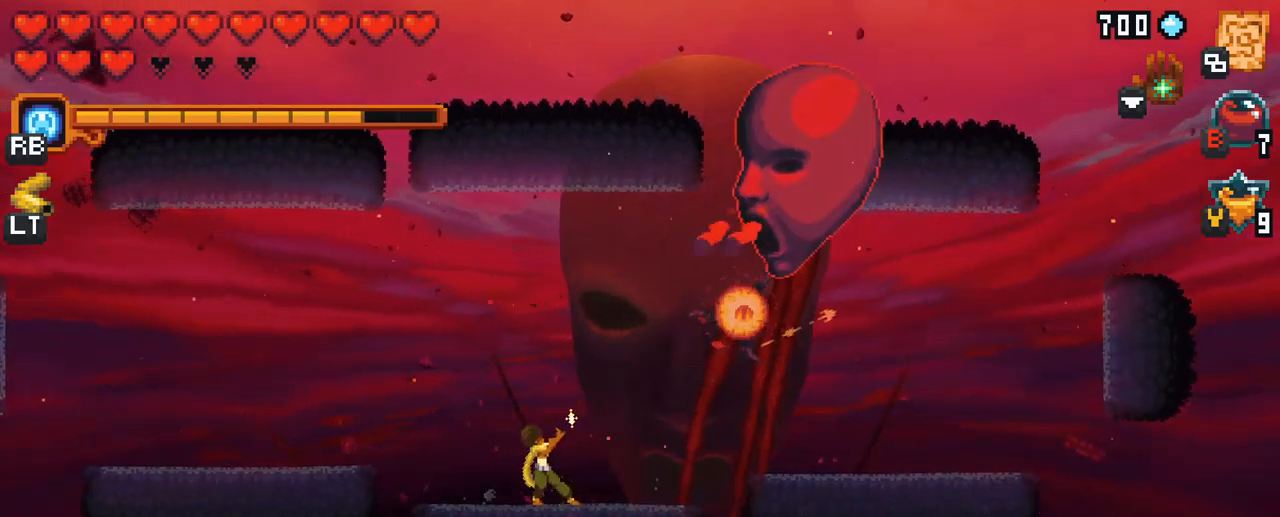
{"buttons": ["A"], "left_stick": "up", "right_stick": "center", "events": [[133, "X", "up"], [283, "left_stick", "up"], [400, "A", "down"]]}
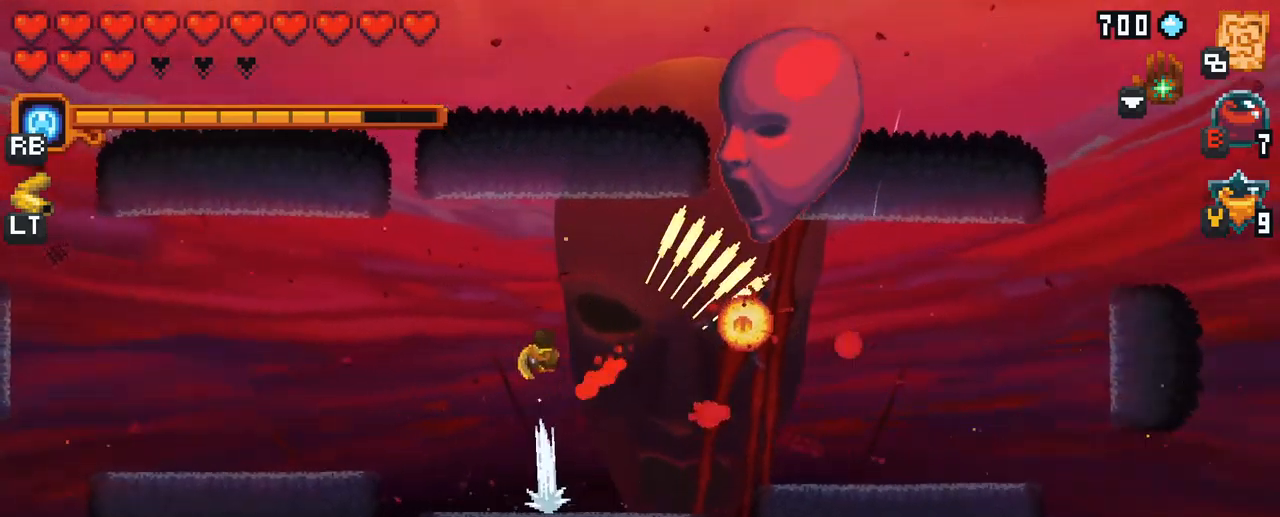
{"buttons": ["A"], "left_stick": "down-right", "right_stick": "center", "events": [[33, "A", "up"], [183, "left_stick", "right"], [233, "left_stick", "down-right"], [467, "A", "down"]]}
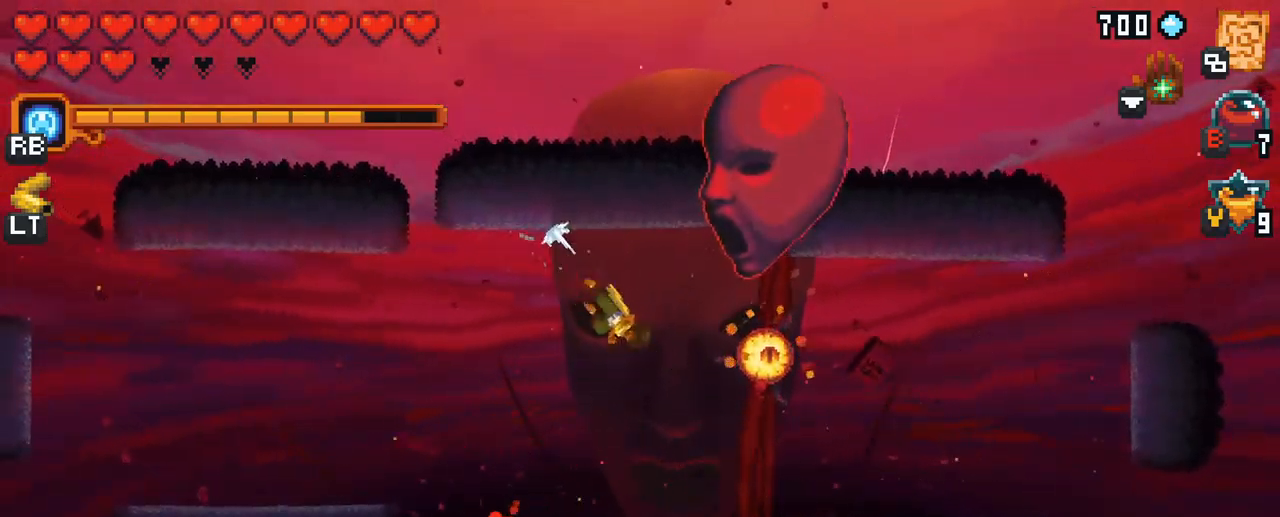
{"buttons": ["X"], "left_stick": "up", "right_stick": "center", "events": [[167, "A", "up"], [217, "left_stick", "right"], [317, "left_stick", "up-right"], [483, "left_stick", "up"], [500, "X", "down"]]}
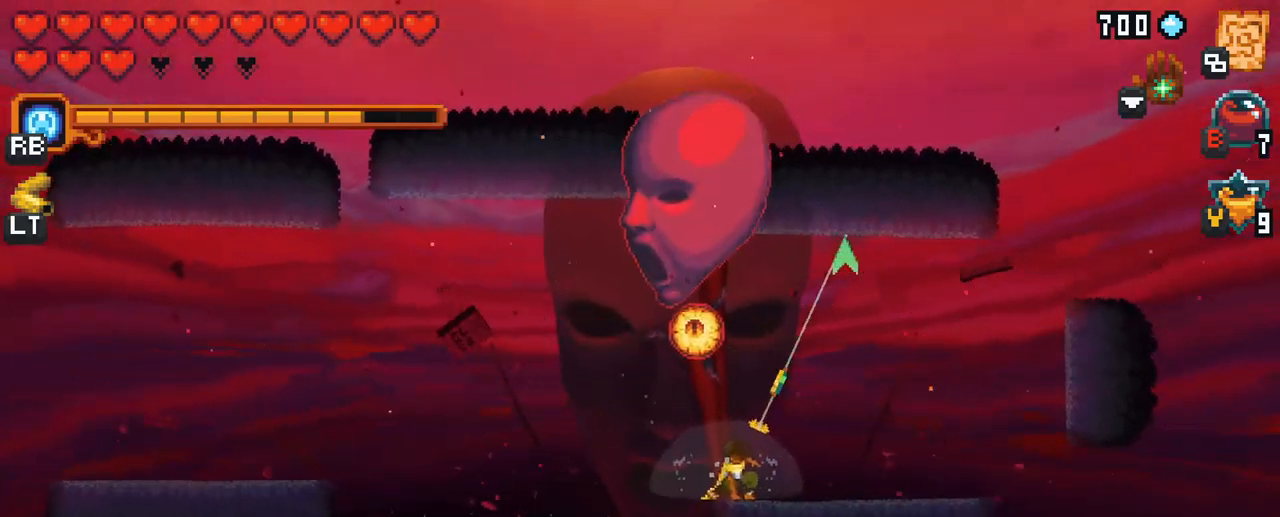
{"buttons": [], "left_stick": "right", "right_stick": "center", "events": [[383, "X", "up"], [483, "left_stick", "right"]]}